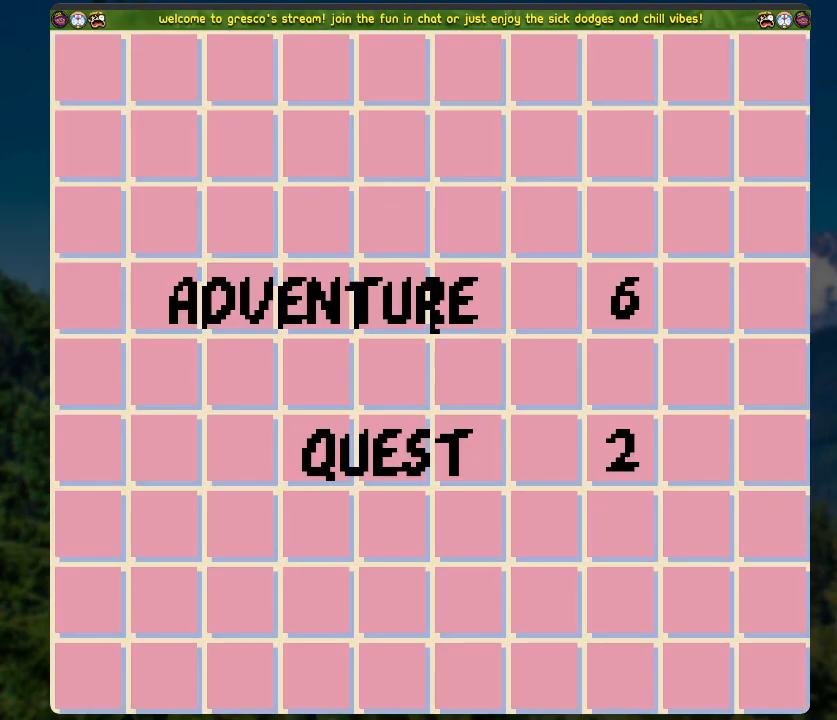
Gameplay with a controller (Xbox layout); each line is a JSON object with the inputs held at the frame after it. "events" lists button and stick changes between this image and that frame as [ms after this image, input, new state], when the widget could be followed in between.
{"buttons": [], "left_stick": "center", "right_stick": "center", "events": []}
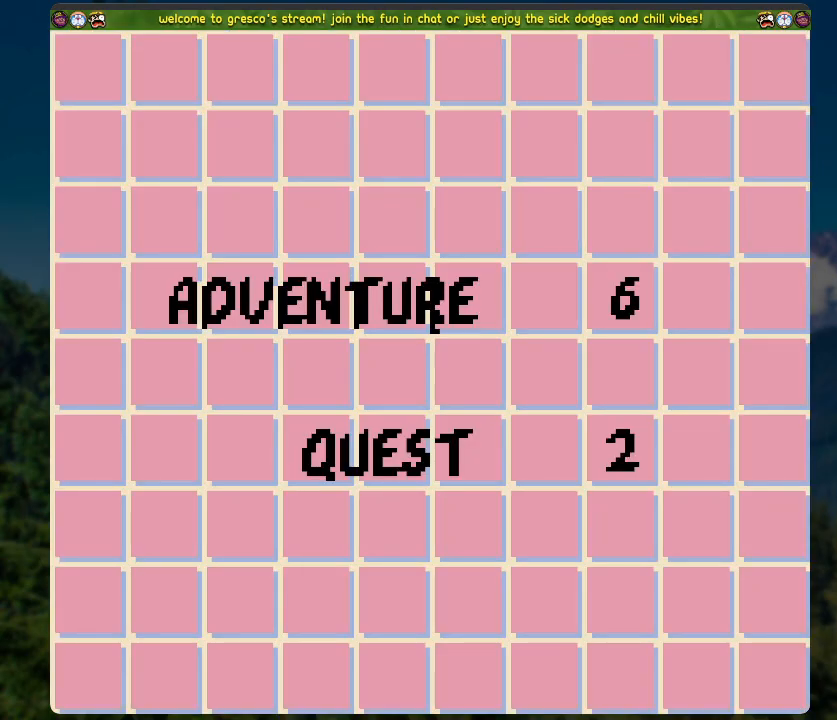
{"buttons": [], "left_stick": "center", "right_stick": "center", "events": [[268, "A", "down"], [452, "A", "up"]]}
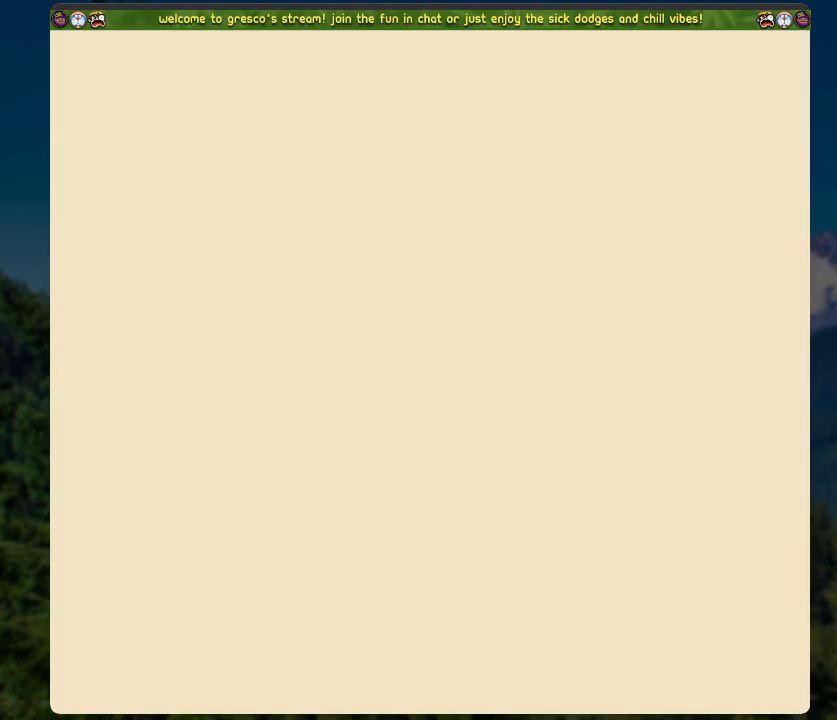
{"buttons": [], "left_stick": "center", "right_stick": "center", "events": []}
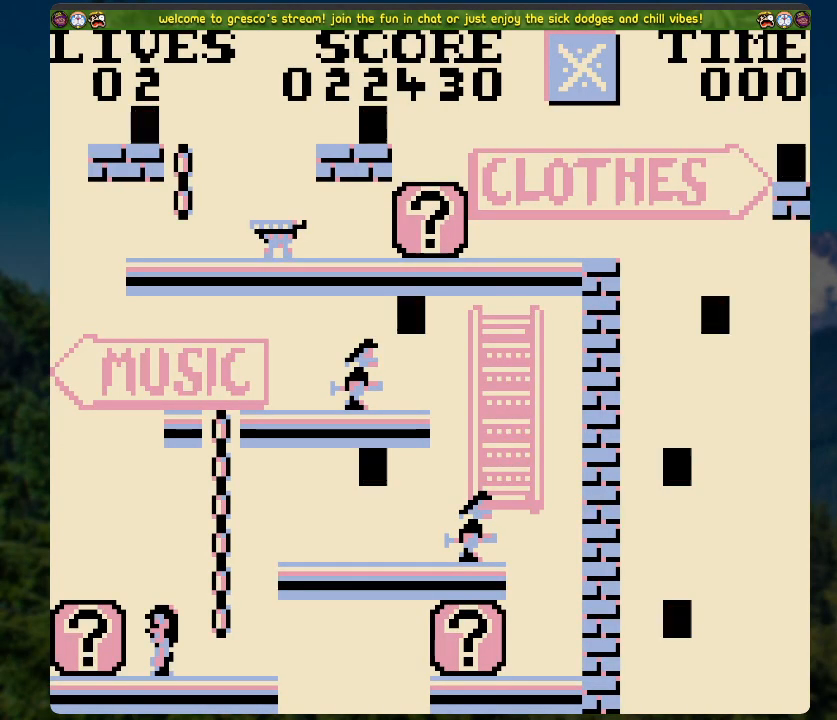
{"buttons": [], "left_stick": "center", "right_stick": "center", "events": []}
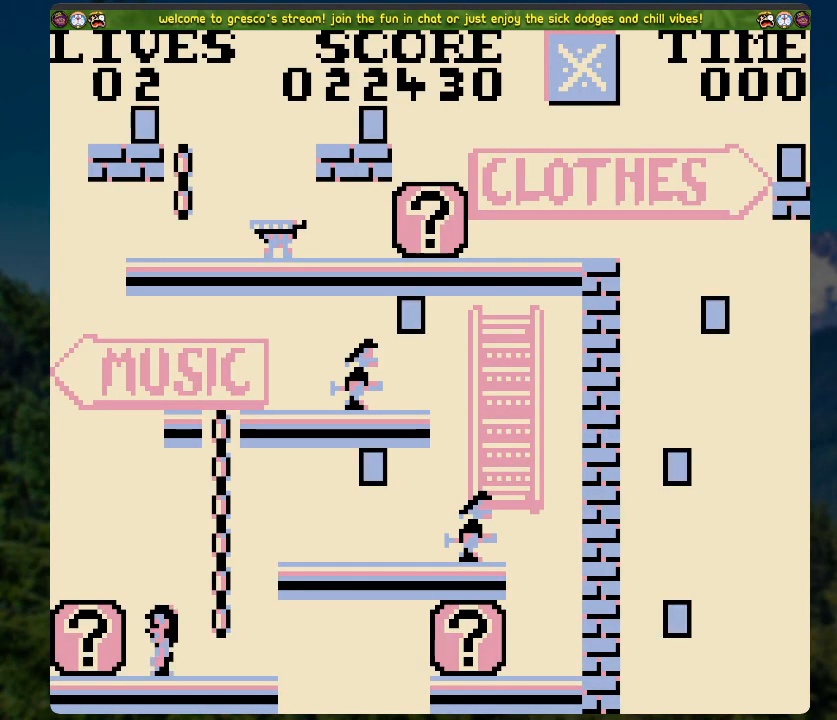
{"buttons": ["DPAD_LEFT"], "left_stick": "center", "right_stick": "center", "events": [[268, "DPAD_LEFT", "down"]]}
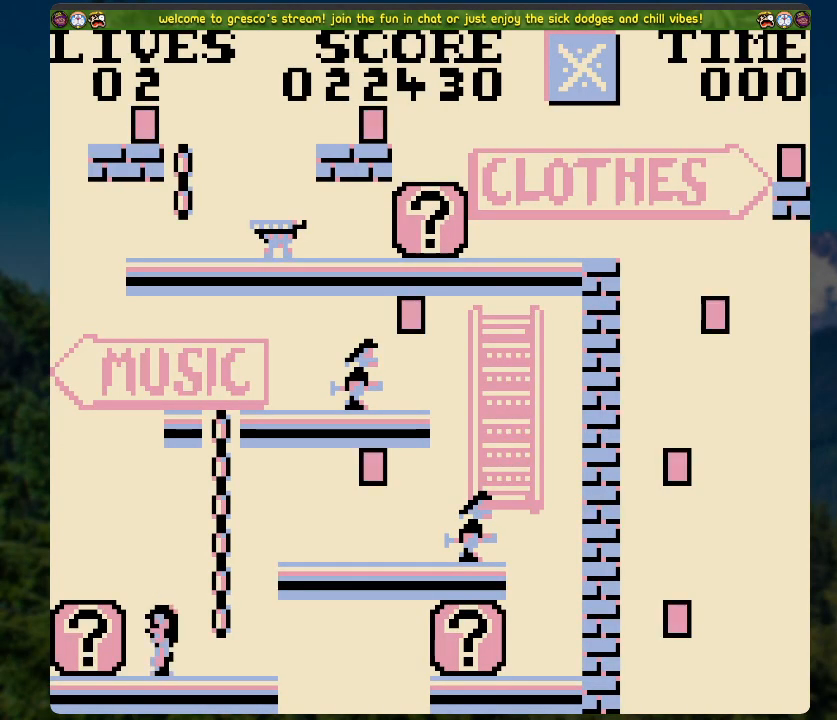
{"buttons": ["DPAD_LEFT"], "left_stick": "center", "right_stick": "center", "events": [[100, "DPAD_LEFT", "up"], [234, "DPAD_LEFT", "down"]]}
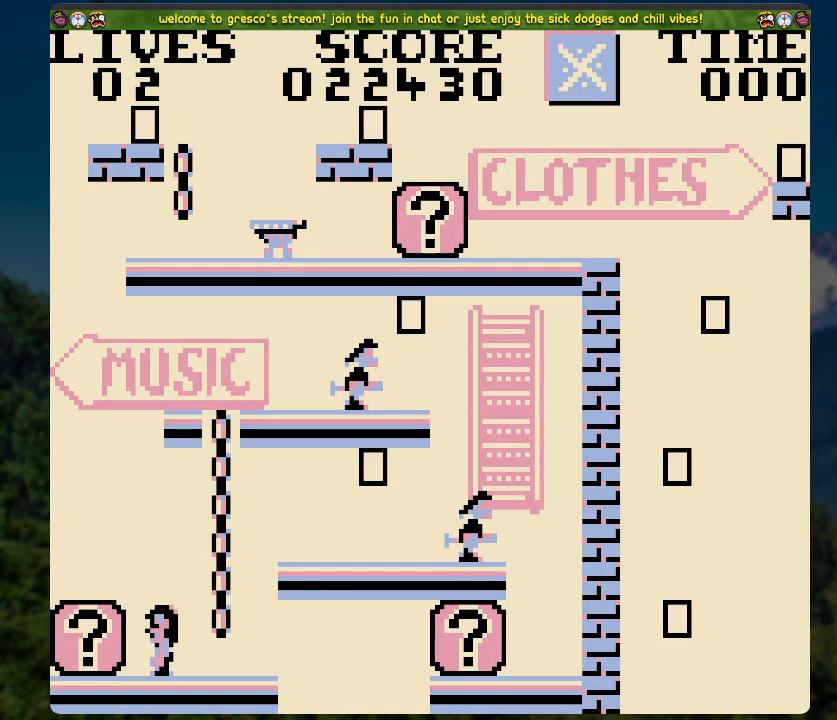
{"buttons": ["X"], "left_stick": "center", "right_stick": "center", "events": [[368, "X", "down"], [402, "DPAD_LEFT", "up"]]}
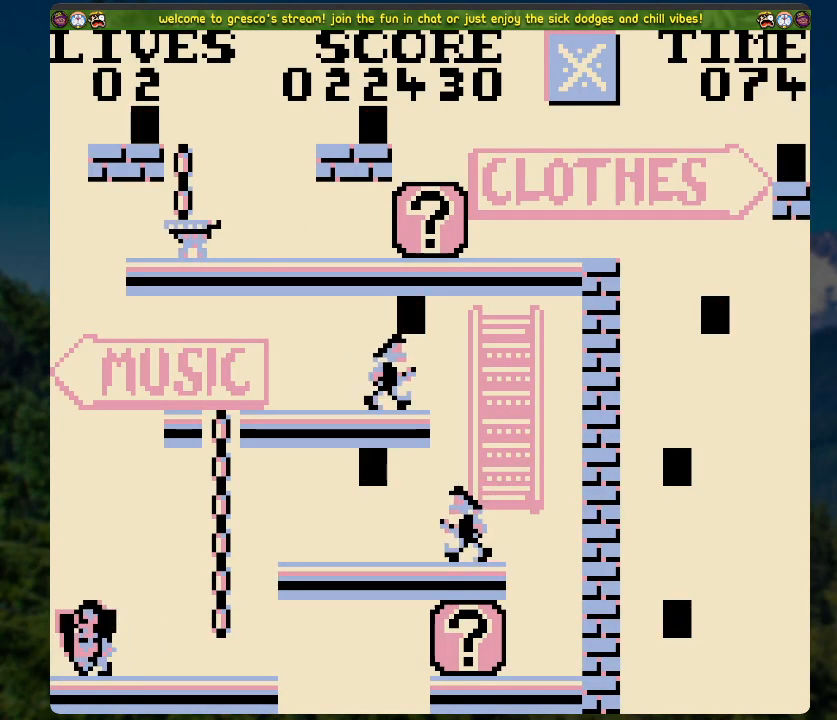
{"buttons": ["DPAD_RIGHT"], "left_stick": "center", "right_stick": "center", "events": [[34, "DPAD_RIGHT", "down"], [50, "X", "up"]]}
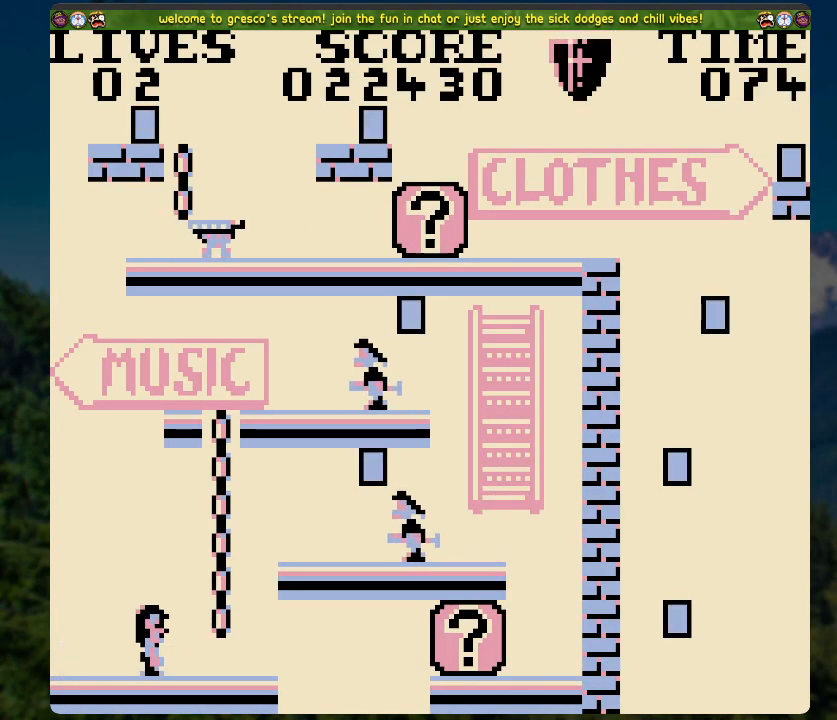
{"buttons": [], "left_stick": "center", "right_stick": "center", "events": [[34, "DPAD_RIGHT", "up"], [67, "A", "down"], [117, "DPAD_UP", "down"], [184, "A", "up"], [352, "DPAD_UP", "up"]]}
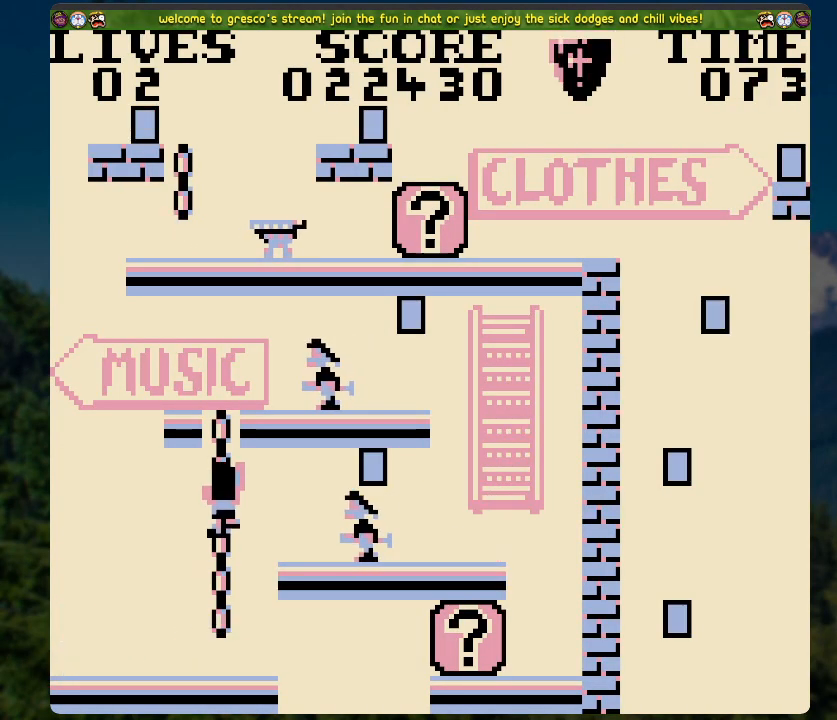
{"buttons": [], "left_stick": "center", "right_stick": "center", "events": []}
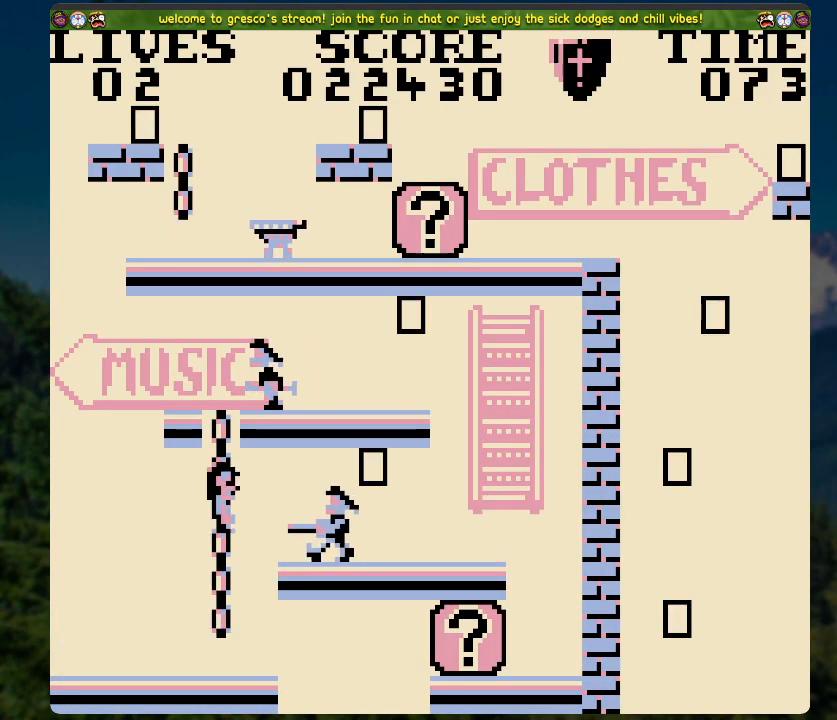
{"buttons": [], "left_stick": "center", "right_stick": "center", "events": [[101, "DPAD_UP", "down"], [168, "DPAD_UP", "up"]]}
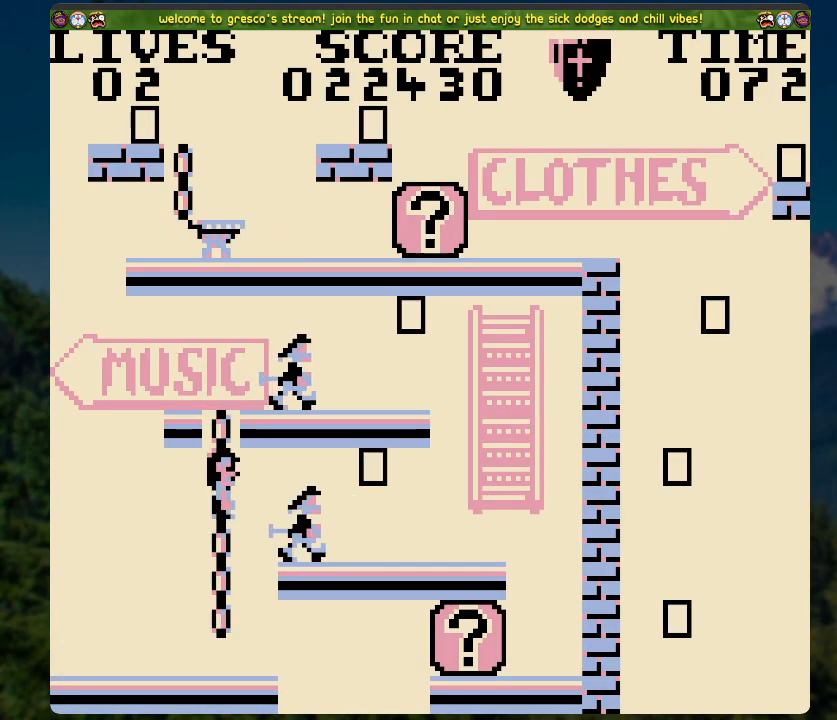
{"buttons": ["DPAD_RIGHT"], "left_stick": "center", "right_stick": "center", "events": [[468, "DPAD_RIGHT", "down"]]}
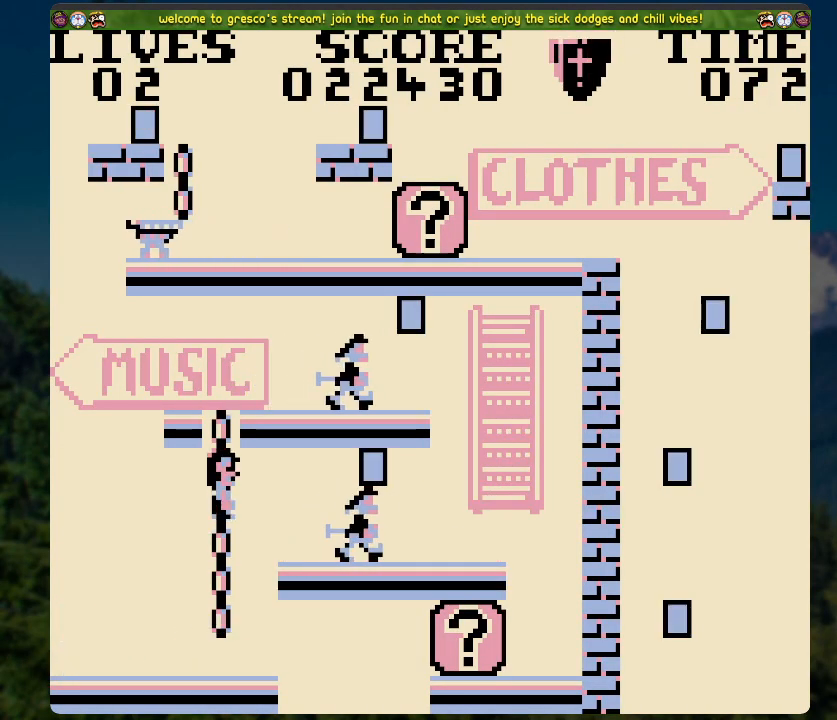
{"buttons": ["DPAD_RIGHT"], "left_stick": "center", "right_stick": "center", "events": [[268, "DPAD_RIGHT", "up"], [284, "X", "down"], [452, "X", "up"], [502, "DPAD_RIGHT", "down"]]}
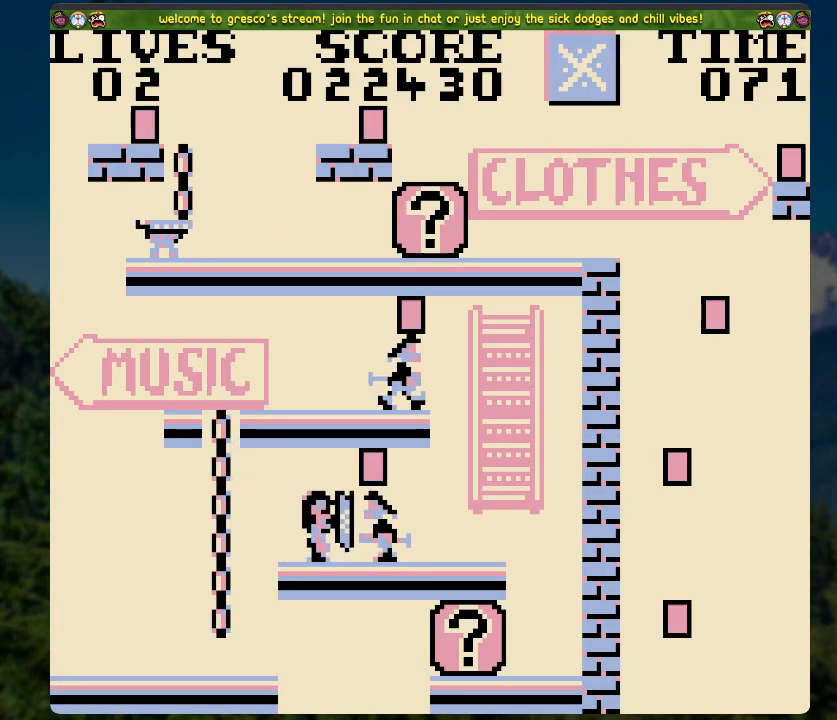
{"buttons": ["DPAD_RIGHT"], "left_stick": "center", "right_stick": "center", "events": [[134, "DPAD_RIGHT", "up"], [402, "DPAD_RIGHT", "down"]]}
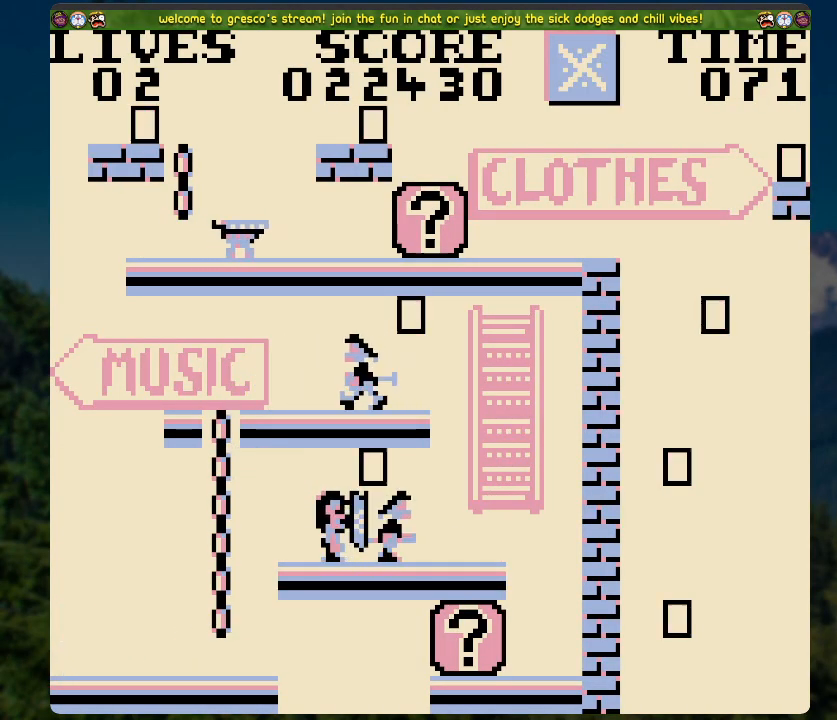
{"buttons": [], "left_stick": "center", "right_stick": "center", "events": [[50, "DPAD_RIGHT", "up"], [301, "DPAD_RIGHT", "down"], [402, "DPAD_RIGHT", "up"]]}
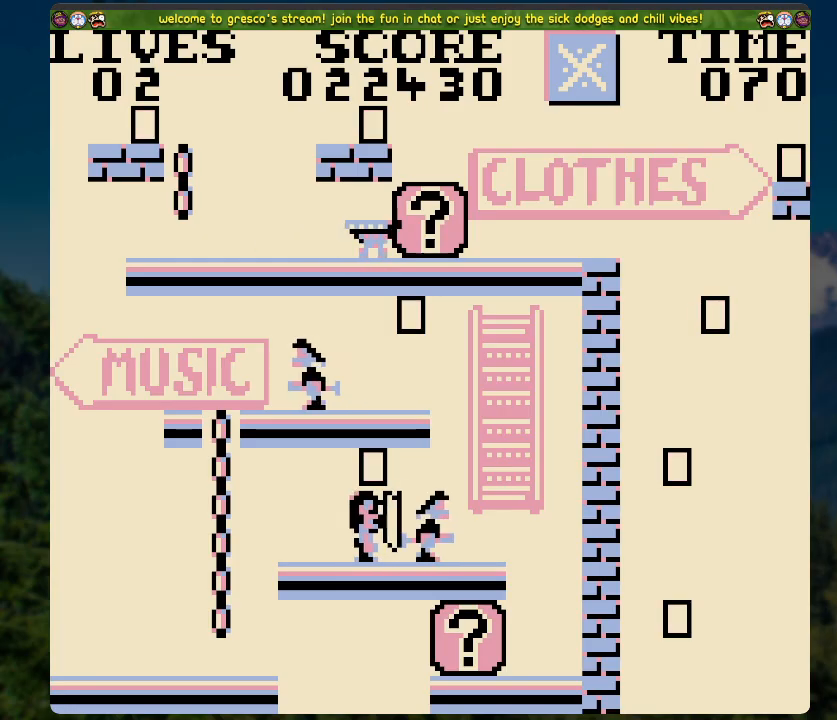
{"buttons": [], "left_stick": "center", "right_stick": "center", "events": [[84, "A", "down"], [134, "A", "up"]]}
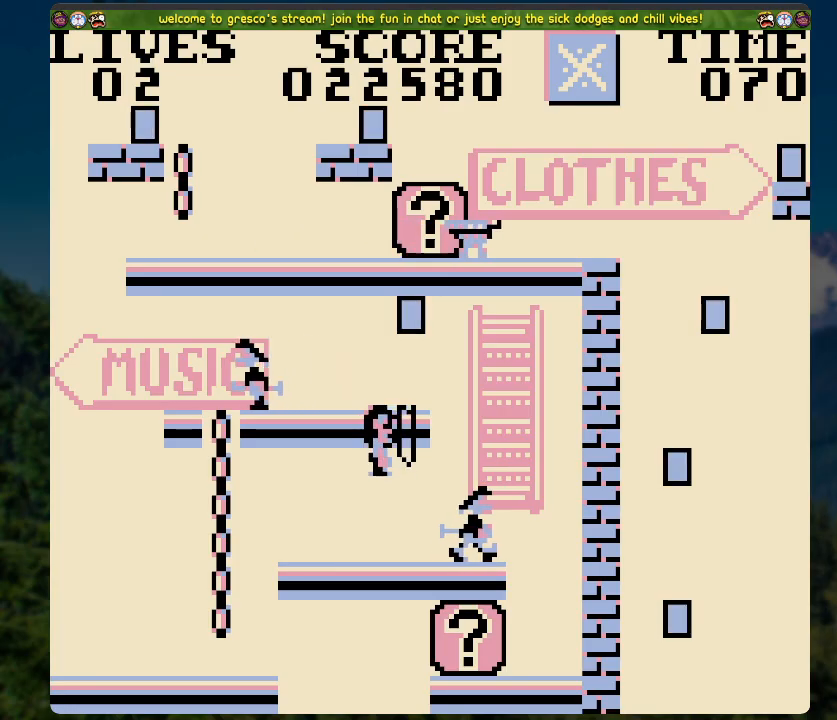
{"buttons": ["A", "DPAD_LEFT"], "left_stick": "center", "right_stick": "center", "events": [[117, "DPAD_LEFT", "down"], [469, "A", "down"]]}
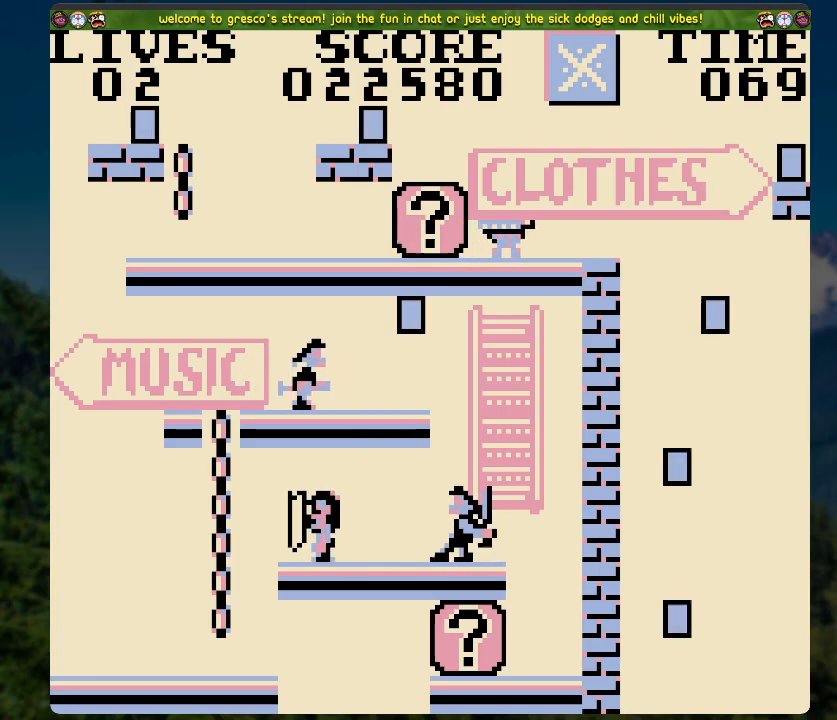
{"buttons": ["DPAD_LEFT"], "left_stick": "center", "right_stick": "center", "events": [[318, "A", "up"]]}
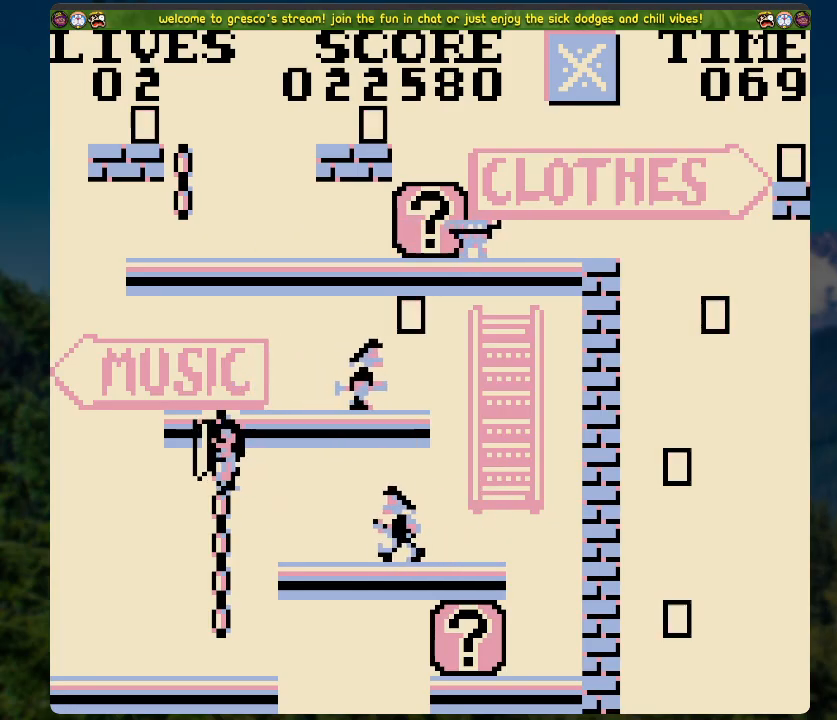
{"buttons": [], "left_stick": "center", "right_stick": "center", "events": [[34, "DPAD_UP", "down"], [84, "DPAD_LEFT", "up"], [435, "DPAD_UP", "up"]]}
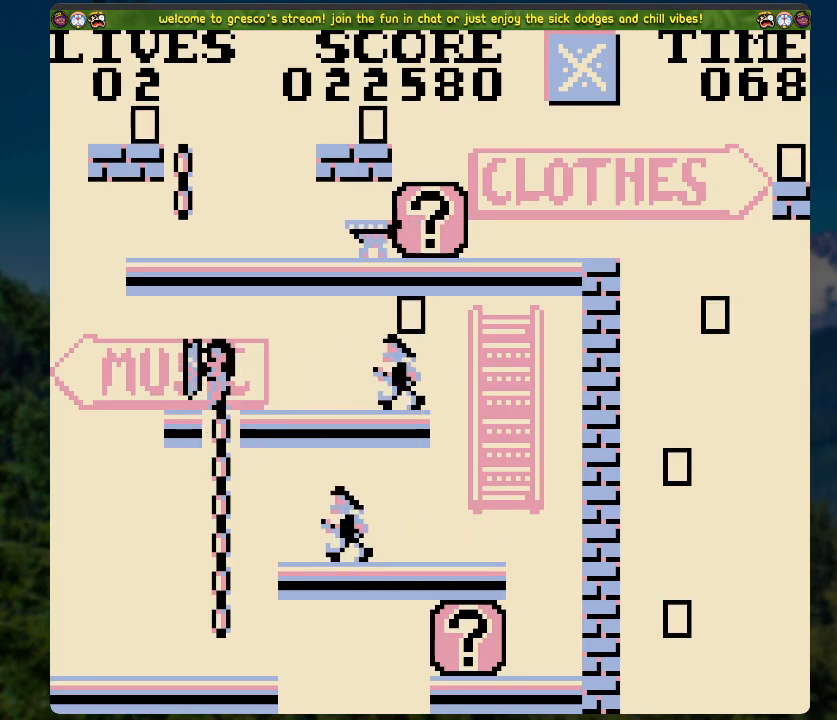
{"buttons": ["DPAD_RIGHT"], "left_stick": "center", "right_stick": "center", "events": [[16, "DPAD_RIGHT", "down"], [150, "DPAD_RIGHT", "up"], [351, "DPAD_RIGHT", "down"]]}
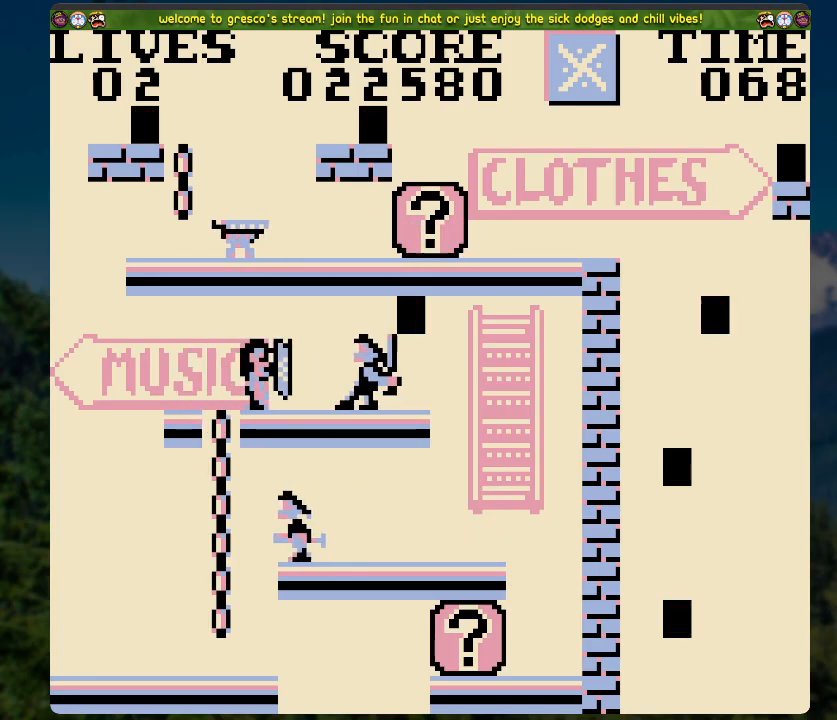
{"buttons": ["DPAD_RIGHT"], "left_stick": "center", "right_stick": "center", "events": [[83, "DPAD_RIGHT", "up"], [468, "DPAD_RIGHT", "down"]]}
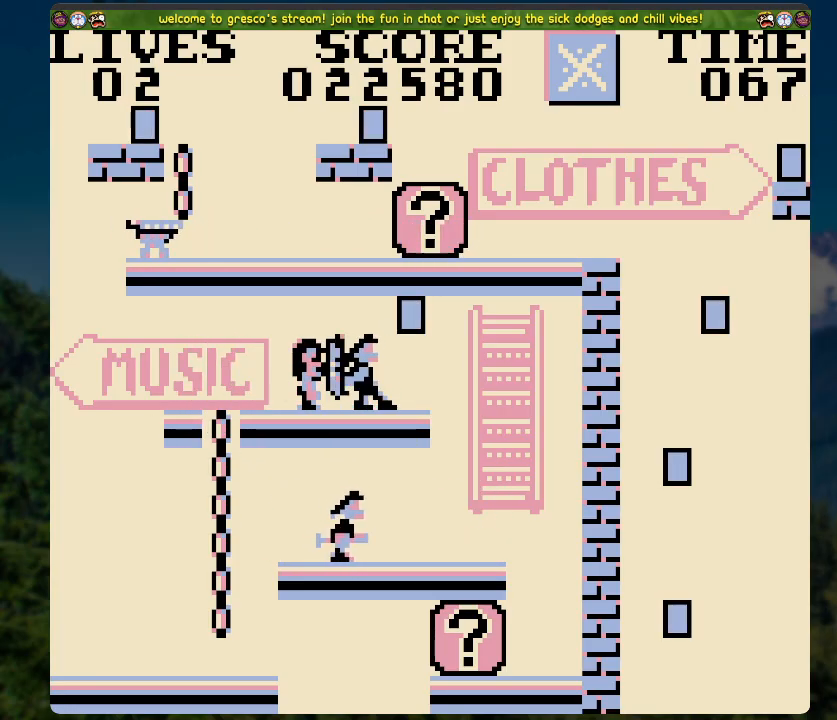
{"buttons": [], "left_stick": "center", "right_stick": "center", "events": [[84, "DPAD_RIGHT", "up"], [284, "DPAD_RIGHT", "down"], [485, "DPAD_RIGHT", "up"]]}
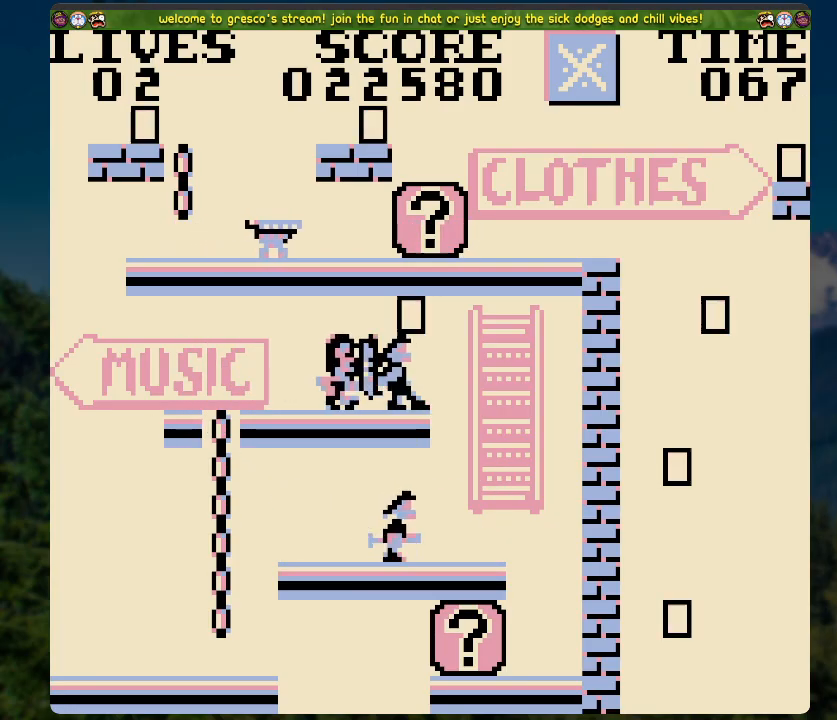
{"buttons": [], "left_stick": "center", "right_stick": "center", "events": [[184, "DPAD_RIGHT", "down"], [351, "DPAD_RIGHT", "up"]]}
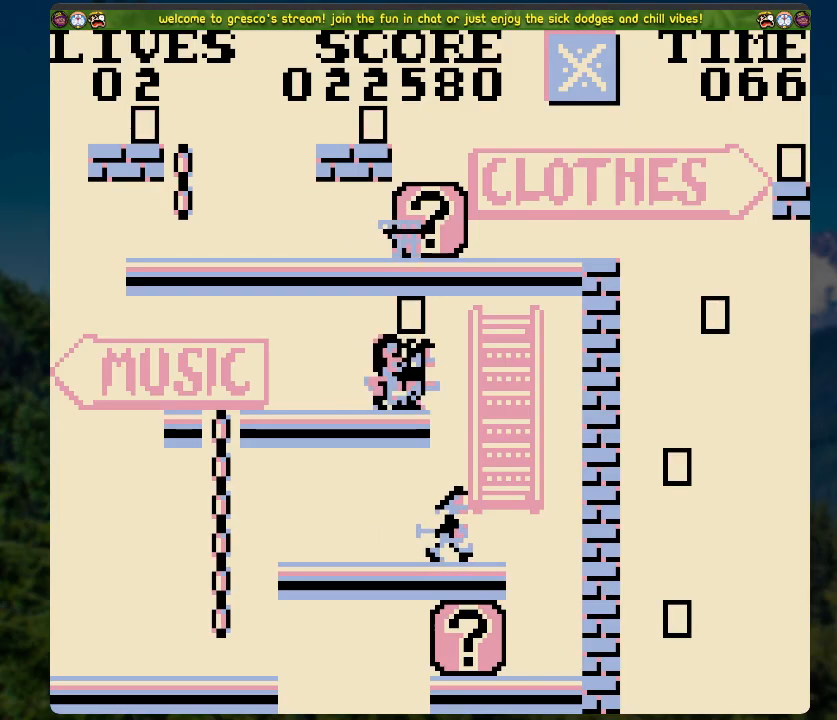
{"buttons": [], "left_stick": "center", "right_stick": "center", "events": [[351, "DPAD_RIGHT", "down"], [435, "DPAD_RIGHT", "up"]]}
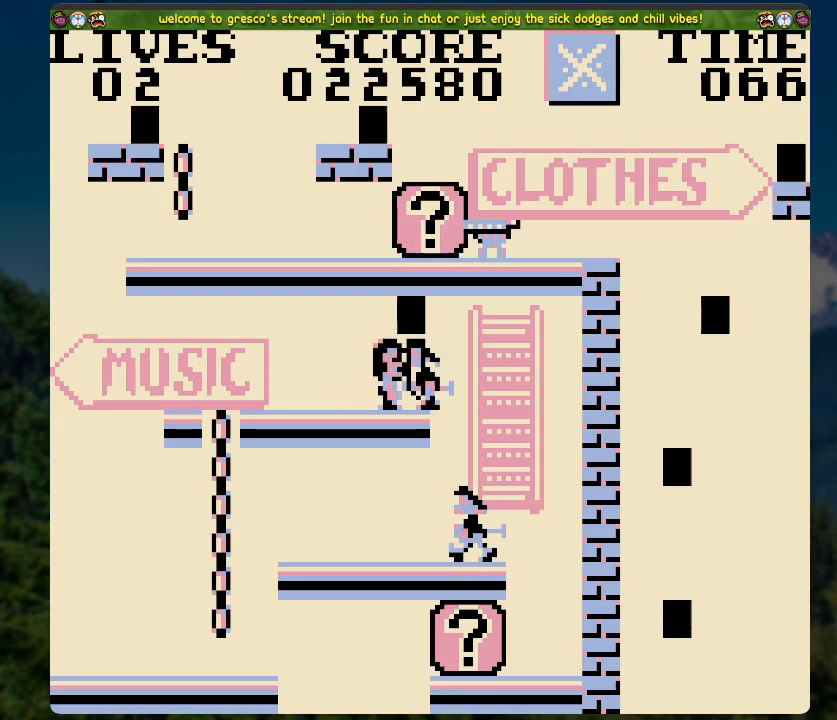
{"buttons": [], "left_stick": "center", "right_stick": "center", "events": [[402, "DPAD_RIGHT", "down"], [485, "DPAD_RIGHT", "up"]]}
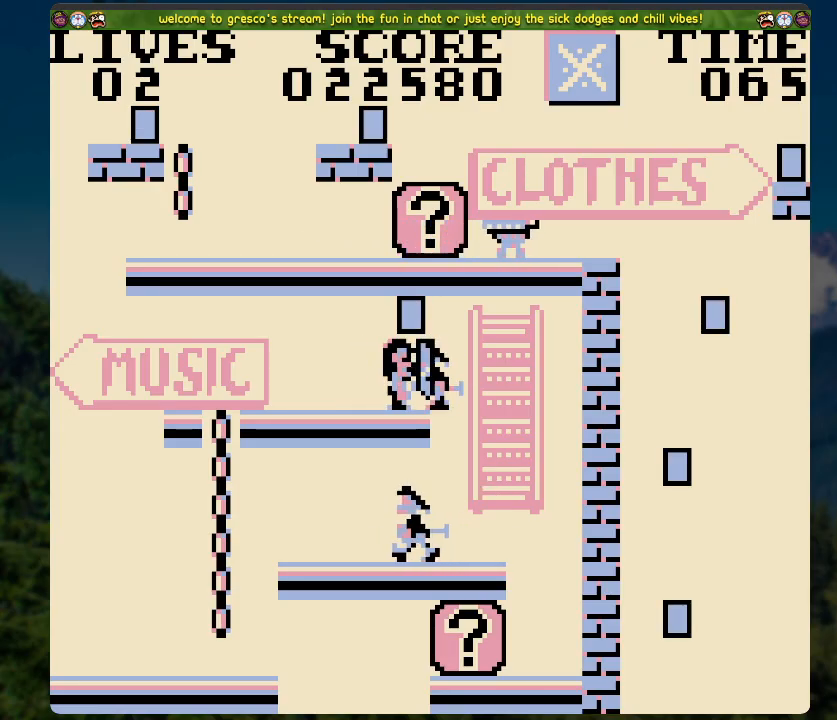
{"buttons": [], "left_stick": "center", "right_stick": "center", "events": []}
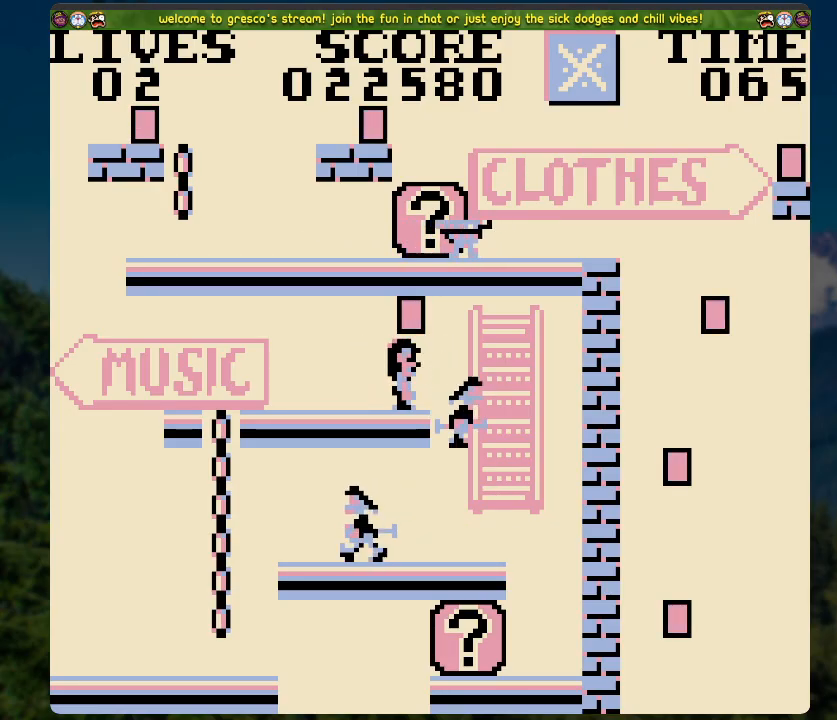
{"buttons": [], "left_stick": "center", "right_stick": "center", "events": []}
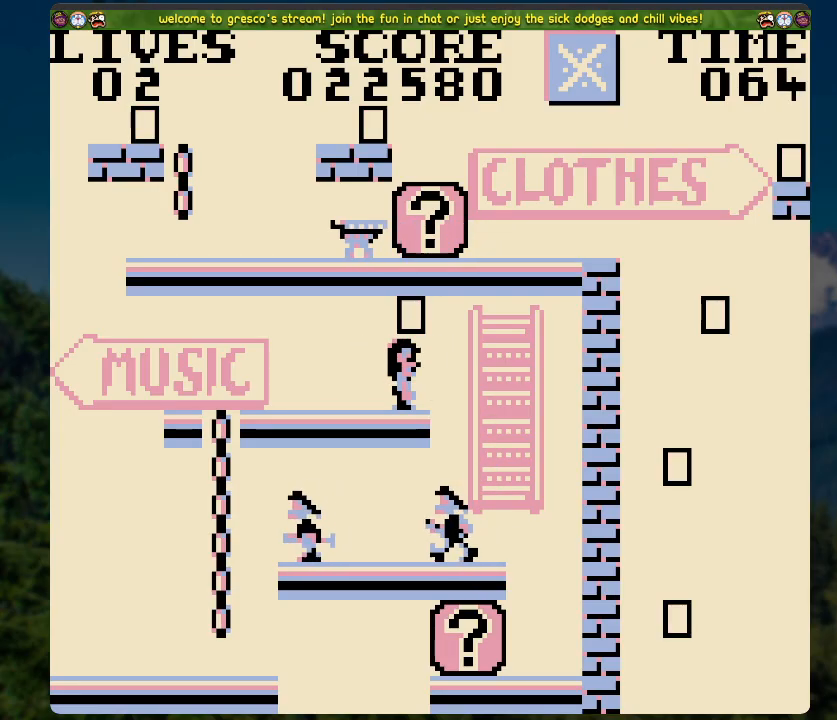
{"buttons": ["DPAD_RIGHT"], "left_stick": "center", "right_stick": "center", "events": [[134, "DPAD_RIGHT", "down"], [167, "A", "down"], [200, "A", "up"]]}
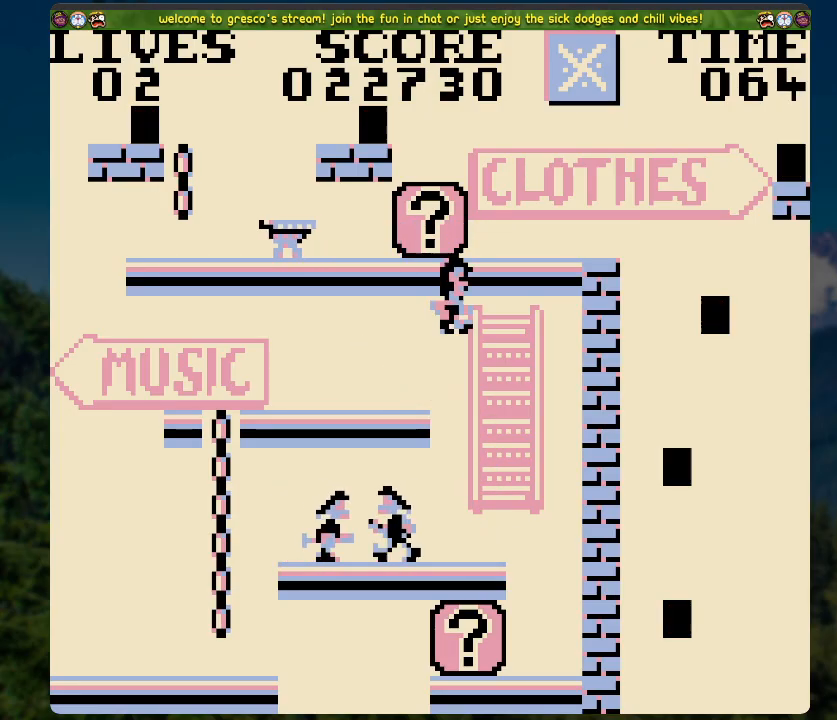
{"buttons": [], "left_stick": "center", "right_stick": "center", "events": [[368, "DPAD_RIGHT", "up"]]}